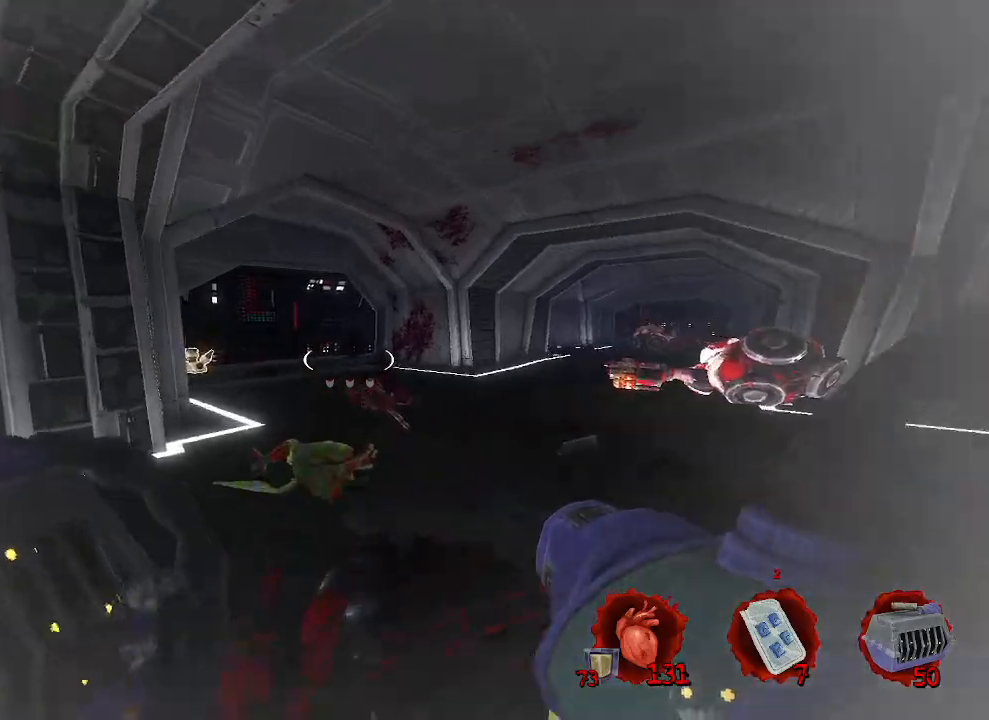
Gameplay with keyboard and mouse; each line is a JSON object with the keys and mouse buttons held at the frame after it. "events" lists presses ("down") and releases ("up") of "1", "2", "a", "b", "c", "ctrl", "d", "e", "f", "g", "q", "r", "s", "shift", "space", "tab", "v", "w", "x", "z", "mouse_left", "mouse_wheel", "mouse_right", "mouse_mb4" and "mouse_mb5" between this image and that frame as [ms after this image, input, new state], when the widget could be followed in between. "mouse_left", "mouse_wheel", "mouse_right", "mouse_mb4", "mouse_mb5" = the "left", "wheel", "right", "mb4", "mb5" buttons of the "mouse" list. No other keys are recorded. "wheel" means that the mouse wheel is clicked or scrolled. Not read: mouse_move.
{"keys": ["q"], "mouse": [], "events": [[83, "q", "down"], [183, "z", "up"]]}
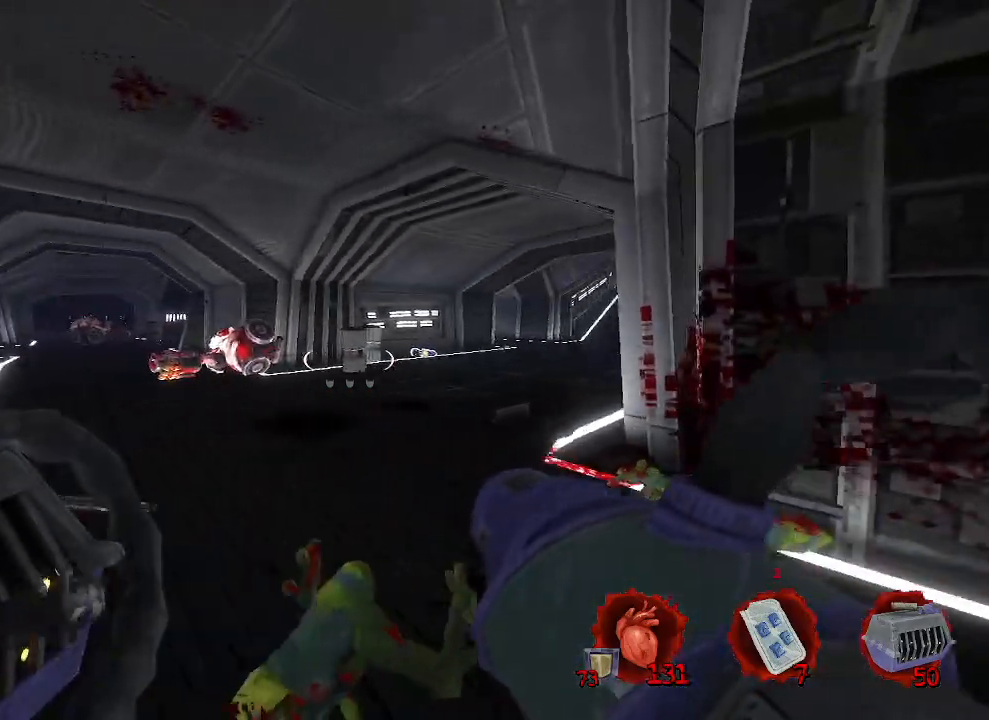
{"keys": ["q"], "mouse": [], "events": []}
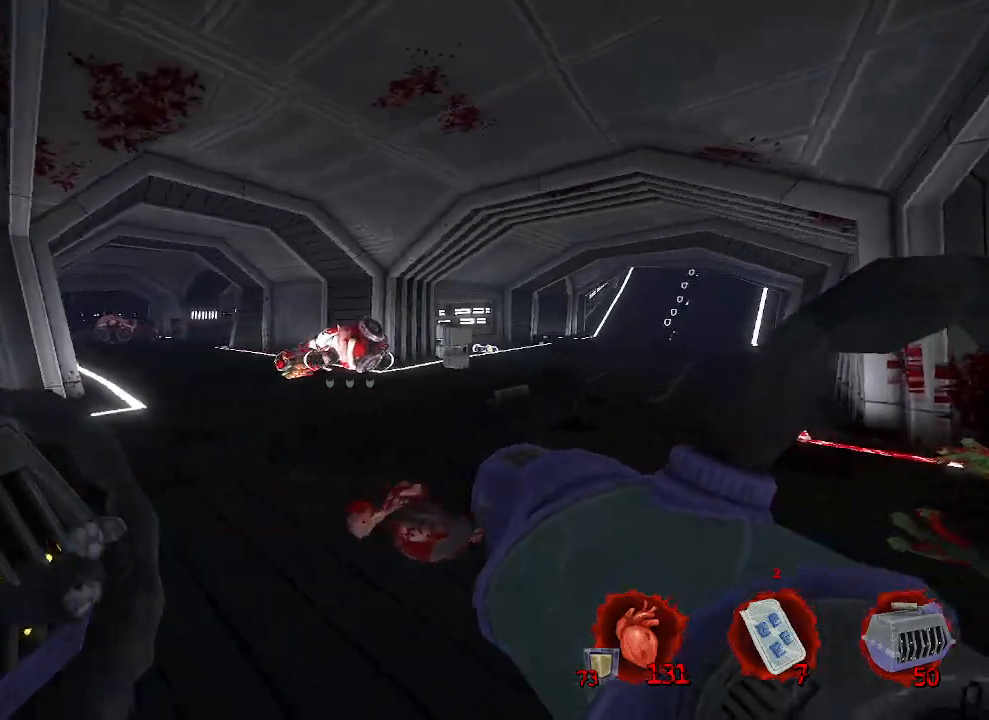
{"keys": ["d", "z"], "mouse": [], "events": [[66, "s", "down"], [266, "q", "up"], [266, "s", "up"], [400, "z", "down"], [450, "d", "down"]]}
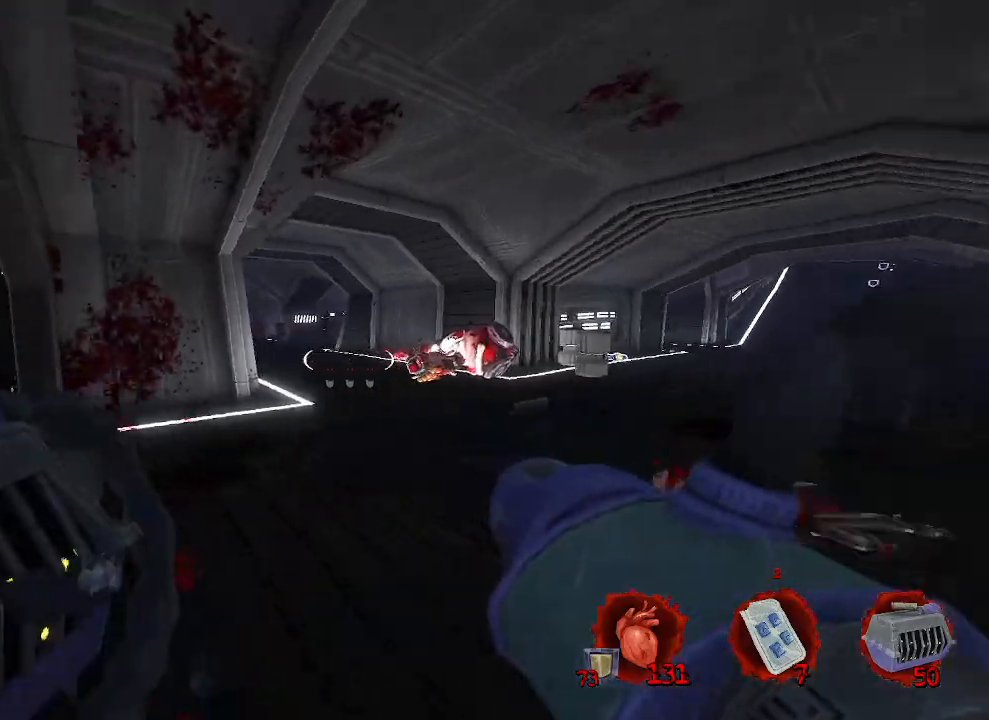
{"keys": ["ctrl", "z"], "mouse": [], "events": [[283, "d", "up"], [466, "ctrl", "down"]]}
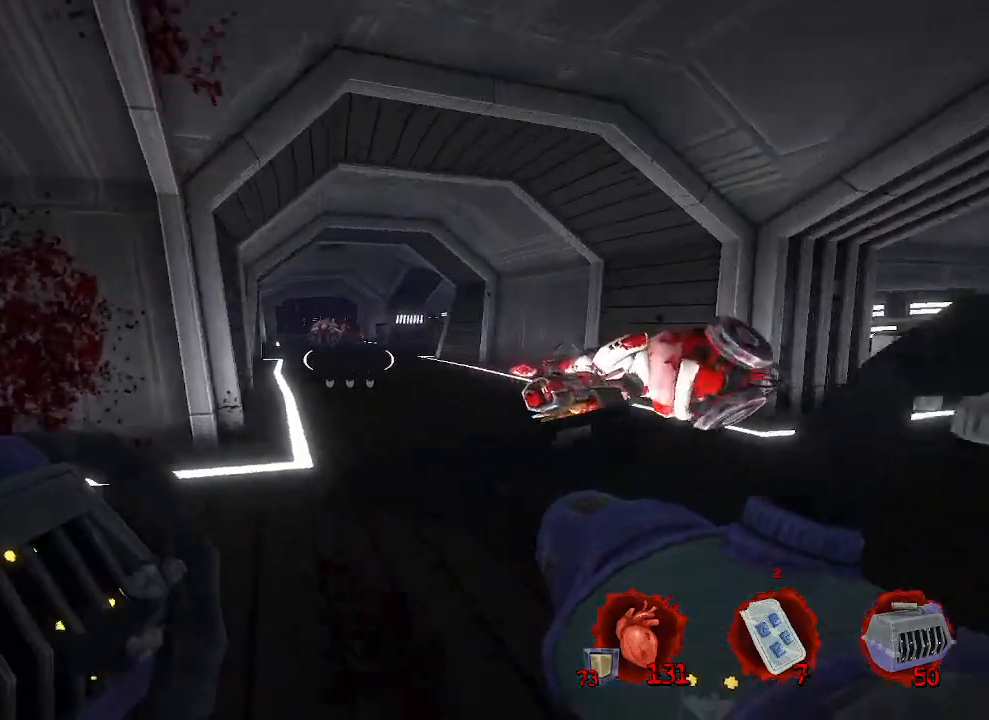
{"keys": ["q", "z"], "mouse": [], "events": [[16, "space", "down"], [200, "ctrl", "up"], [200, "space", "up"], [333, "q", "down"]]}
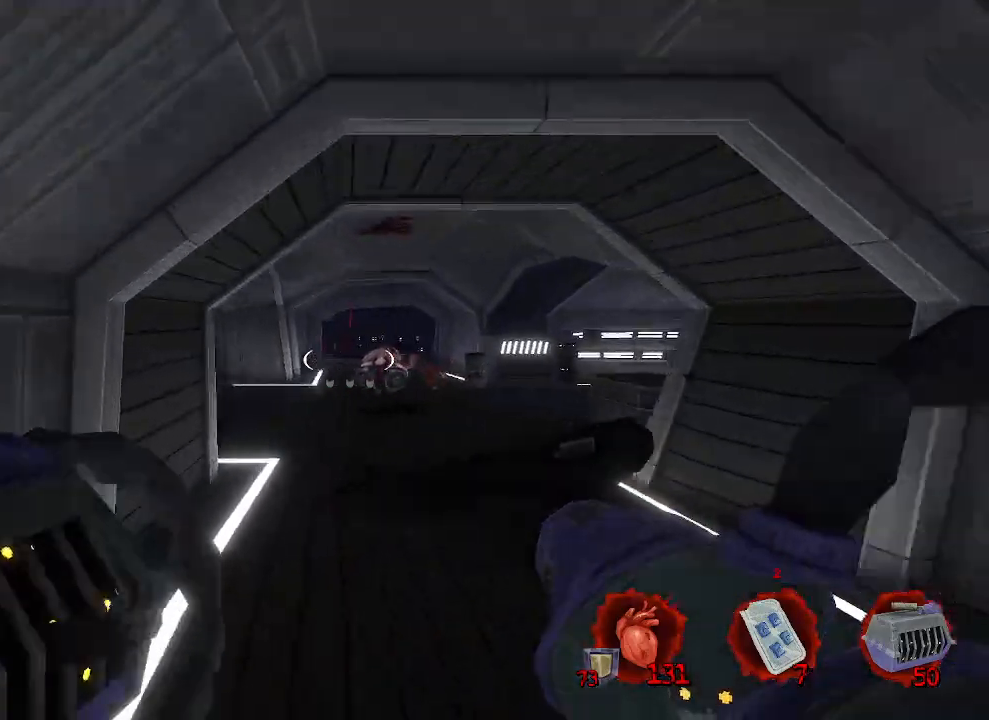
{"keys": ["d", "q"], "mouse": [], "events": [[66, "q", "up"], [166, "d", "down"], [250, "z", "up"], [500, "q", "down"]]}
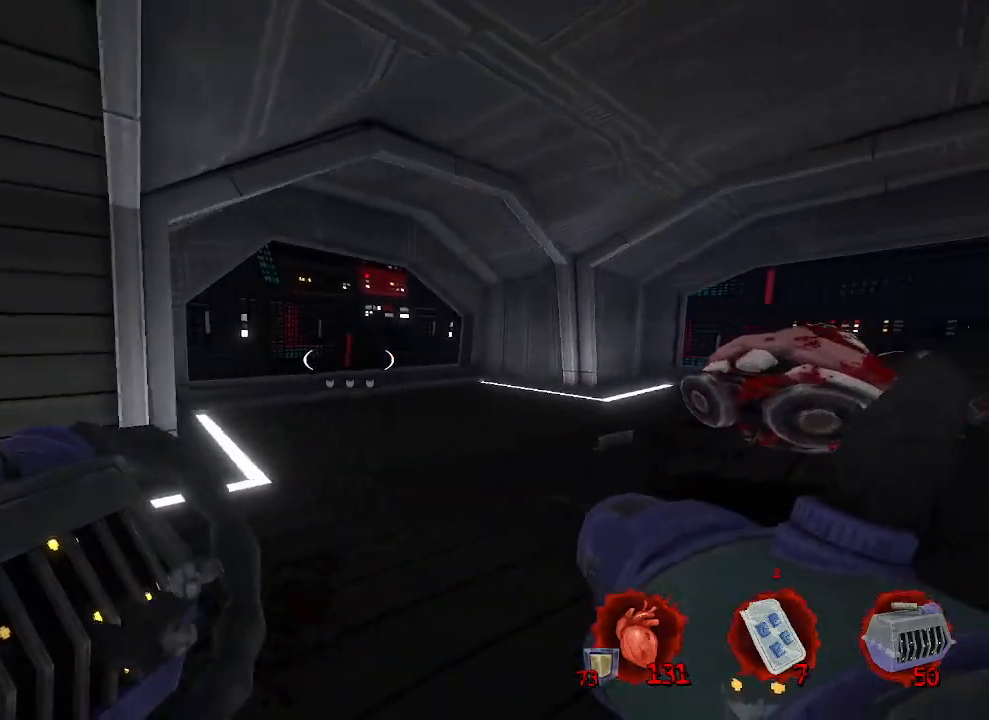
{"keys": ["q"], "mouse": [], "events": [[50, "d", "up"], [50, "z", "down"], [133, "z", "up"]]}
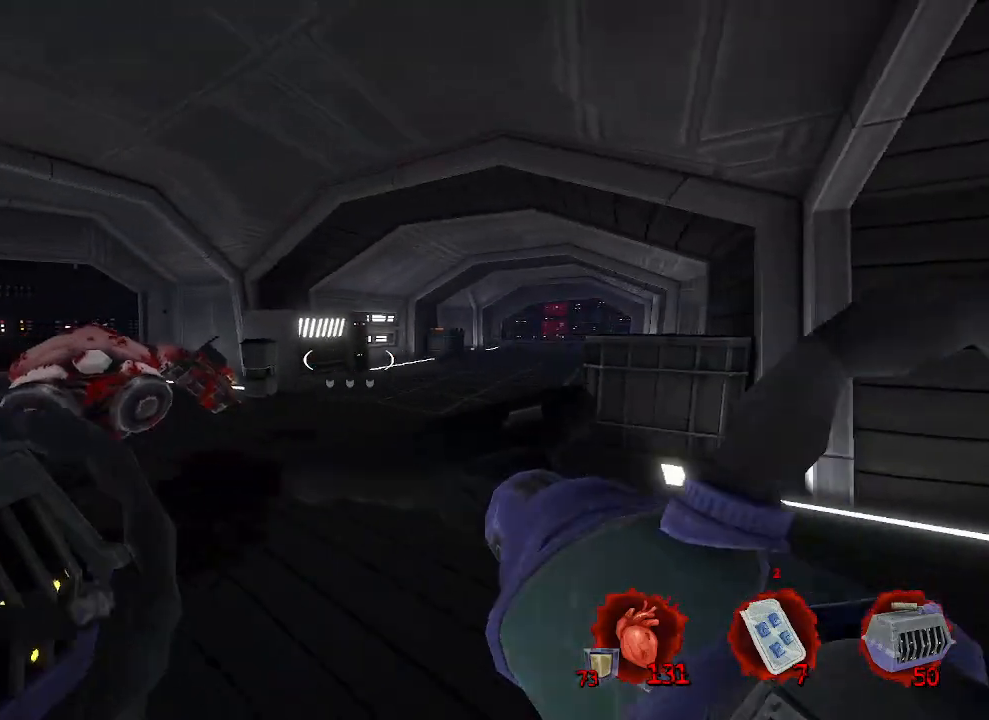
{"keys": ["ctrl", "q", "space", "z"], "mouse": [], "events": [[50, "z", "down"], [383, "ctrl", "down"], [433, "space", "down"]]}
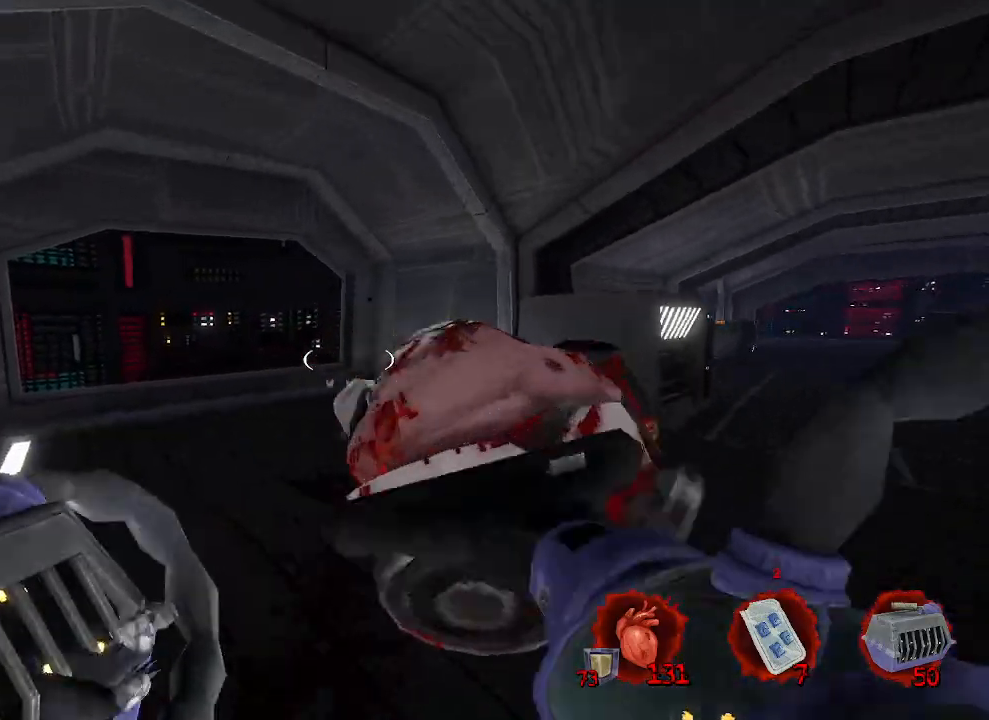
{"keys": ["d", "z"], "mouse": [], "events": [[116, "ctrl", "up"], [116, "space", "up"], [266, "z", "up"], [300, "q", "up"], [350, "d", "down"], [500, "z", "down"]]}
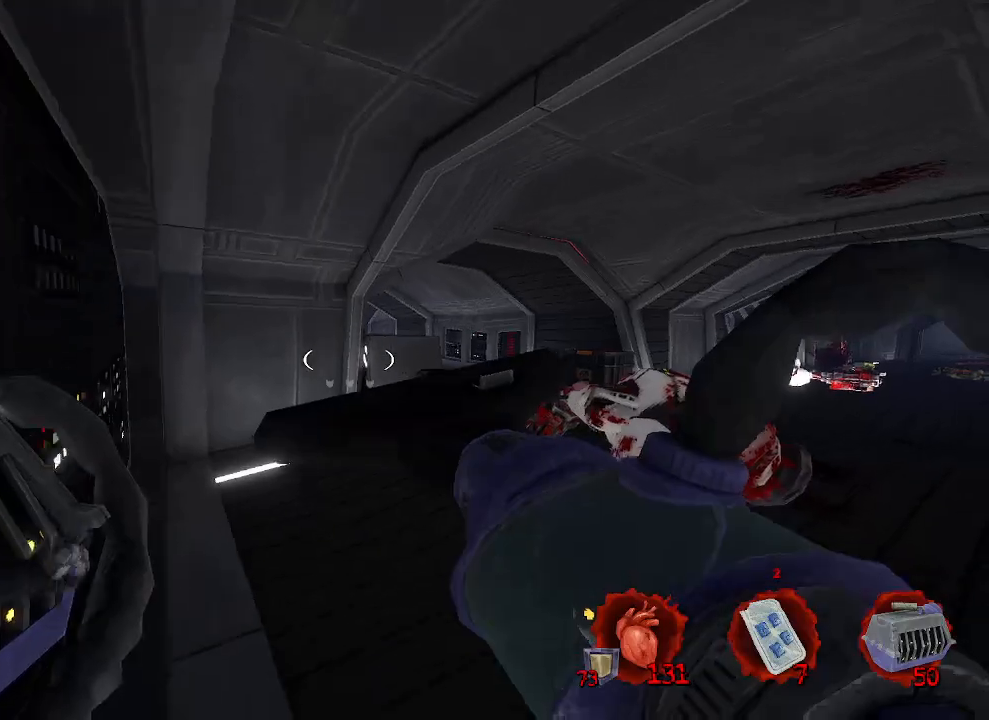
{"keys": ["ctrl", "z"], "mouse": [], "events": [[316, "d", "up"], [450, "ctrl", "down"]]}
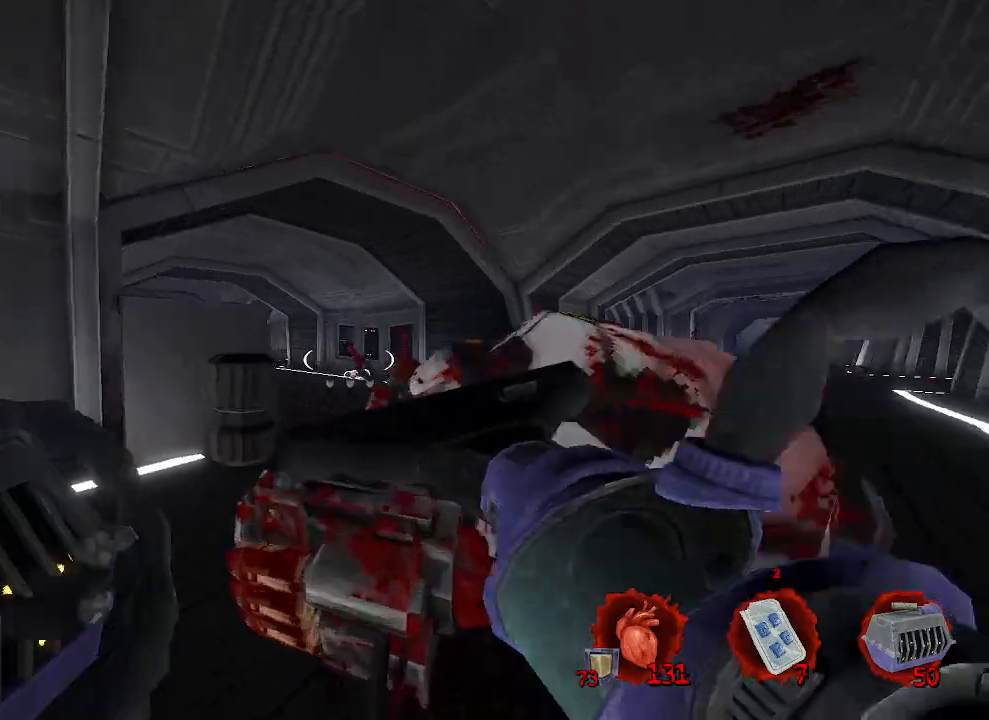
{"keys": ["d", "z"], "mouse": [], "events": [[150, "space", "down"], [250, "ctrl", "up"], [333, "d", "down"], [383, "space", "up"]]}
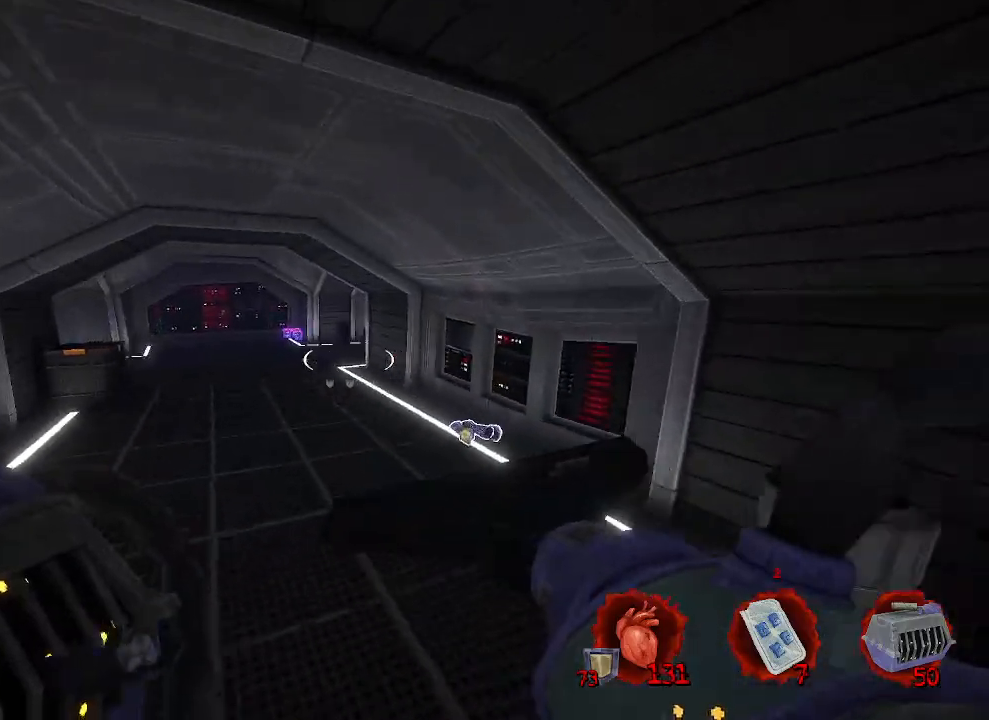
{"keys": ["d"], "mouse": [], "events": [[116, "z", "up"]]}
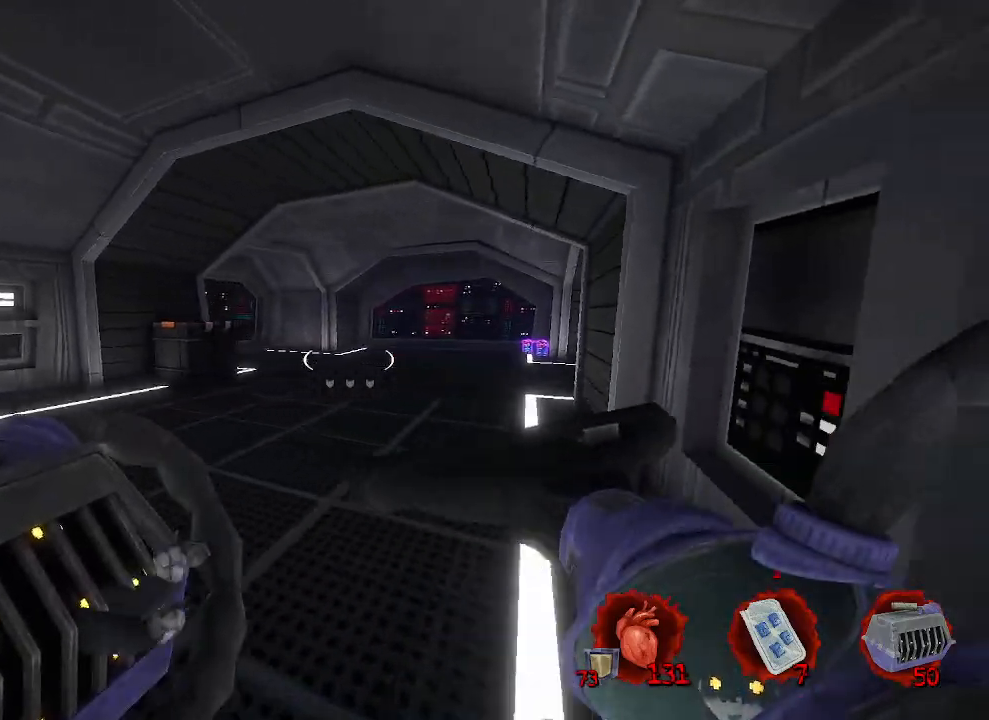
{"keys": ["z"], "mouse": [], "events": [[83, "z", "down"], [316, "d", "up"]]}
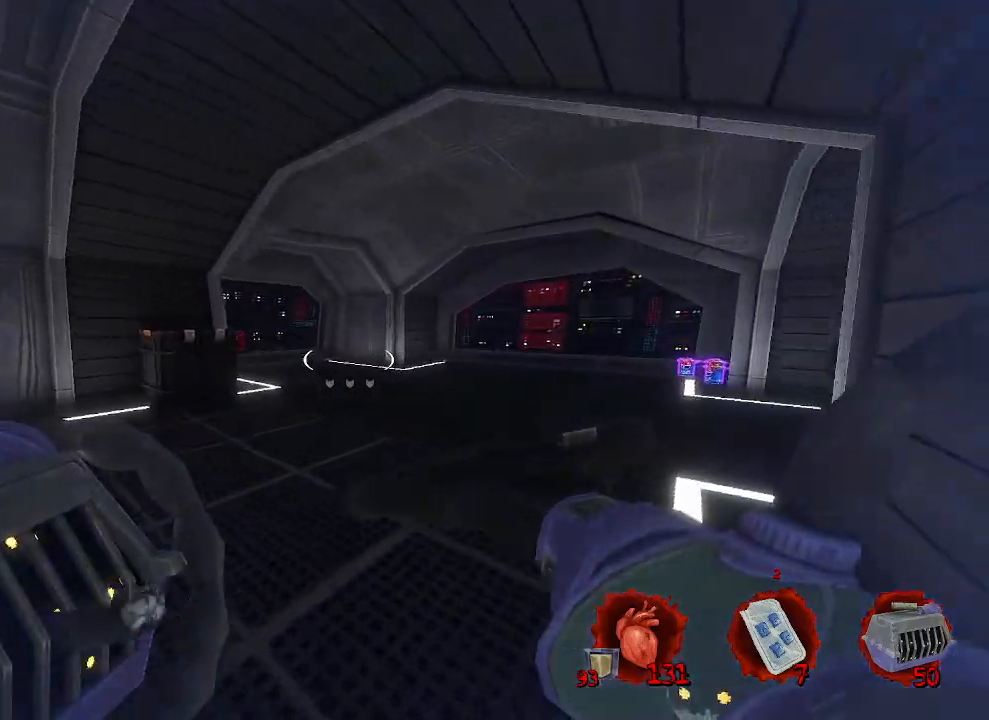
{"keys": ["q", "z"], "mouse": [], "events": [[383, "q", "down"]]}
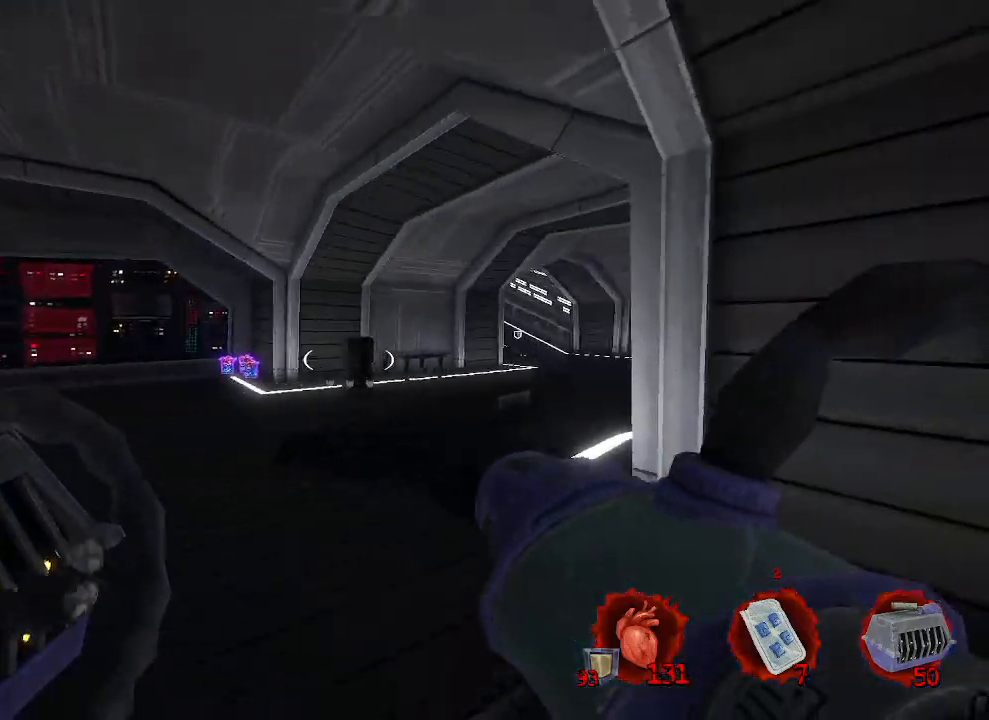
{"keys": ["q", "z"], "mouse": [], "events": [[116, "q", "up"], [300, "ctrl", "down"], [400, "space", "down"], [483, "ctrl", "up"], [483, "q", "down"], [483, "space", "up"]]}
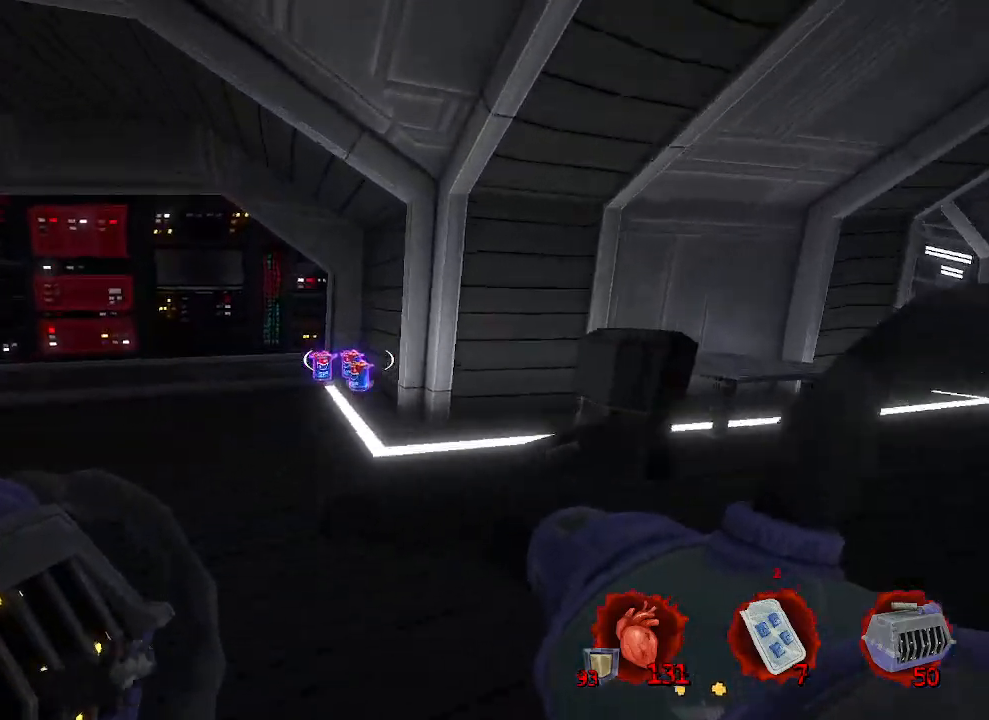
{"keys": ["s"], "mouse": [], "events": [[83, "z", "up"], [316, "s", "down"], [416, "q", "up"]]}
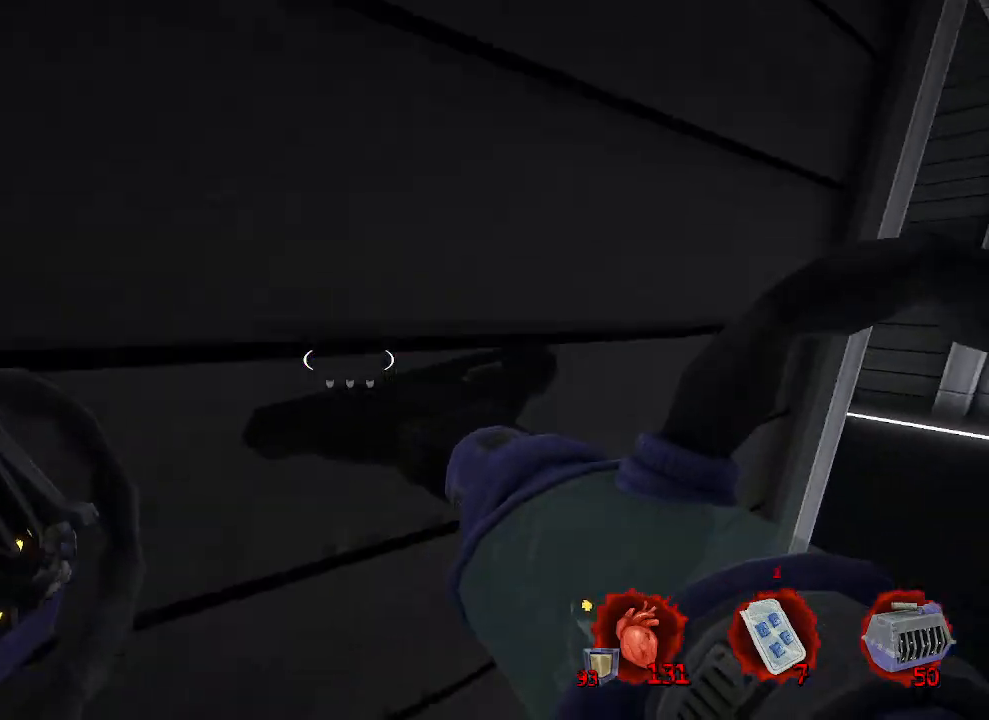
{"keys": ["d", "z"], "mouse": [], "events": [[50, "d", "down"], [50, "s", "up"], [383, "z", "down"]]}
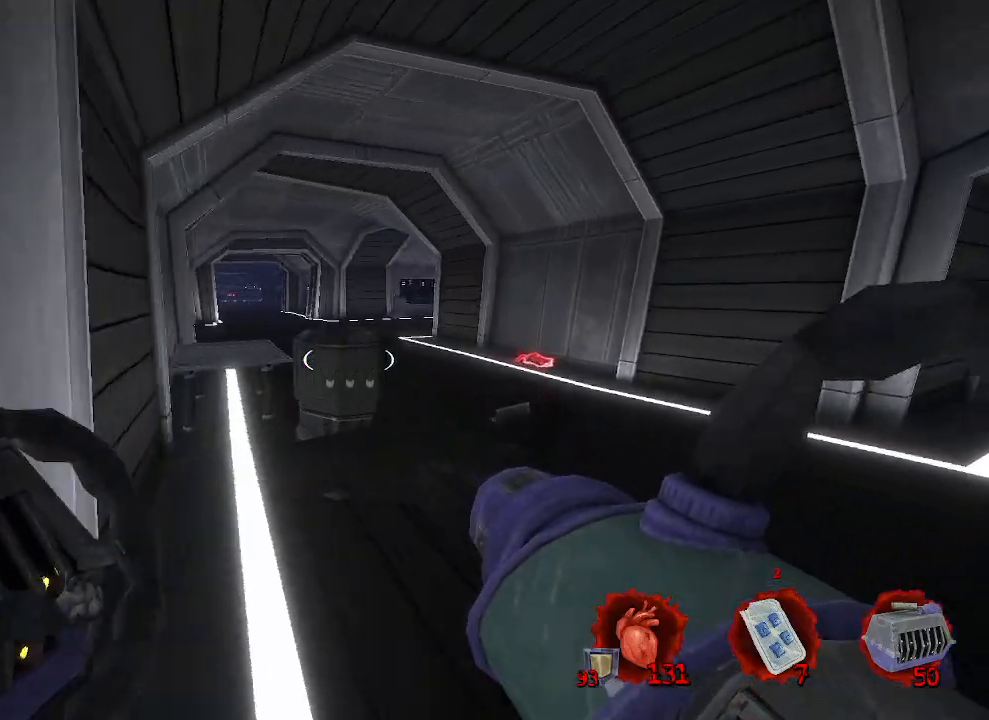
{"keys": ["d", "z"], "mouse": [], "events": []}
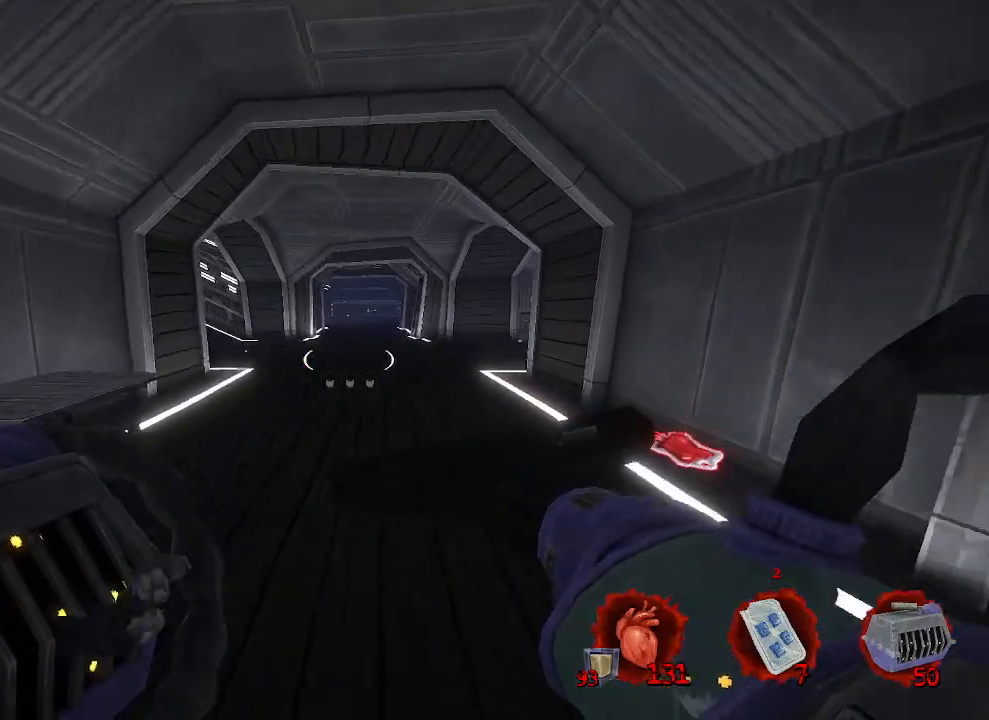
{"keys": ["ctrl", "z"], "mouse": [], "events": [[316, "d", "up"], [500, "ctrl", "down"]]}
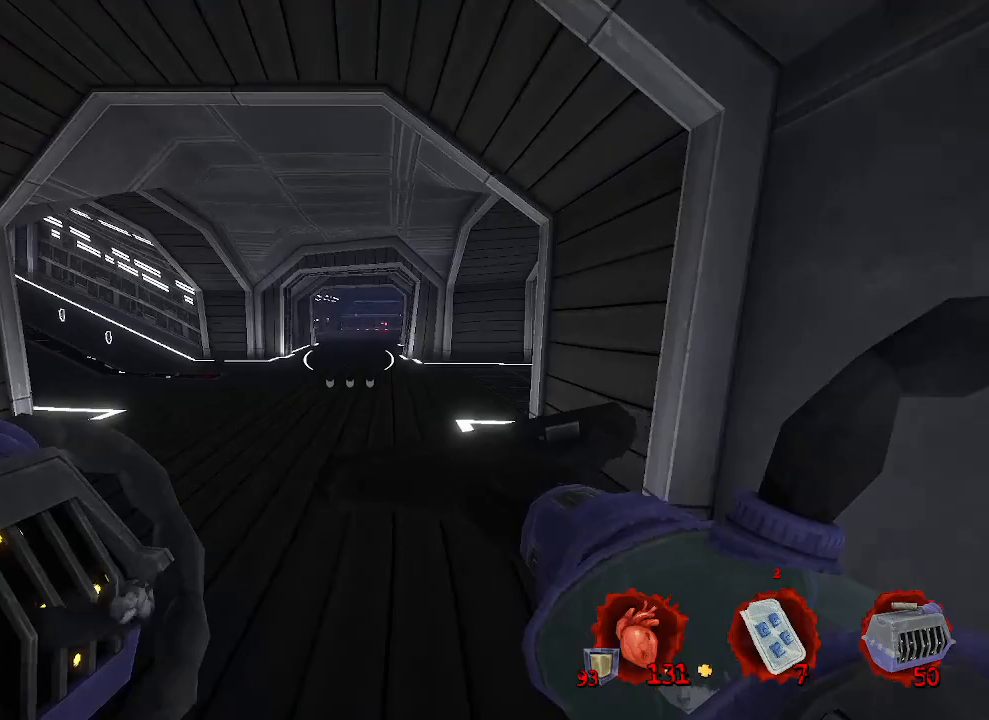
{"keys": ["d", "space", "z"], "mouse": [], "events": [[100, "space", "down"], [233, "ctrl", "up"], [333, "d", "down"]]}
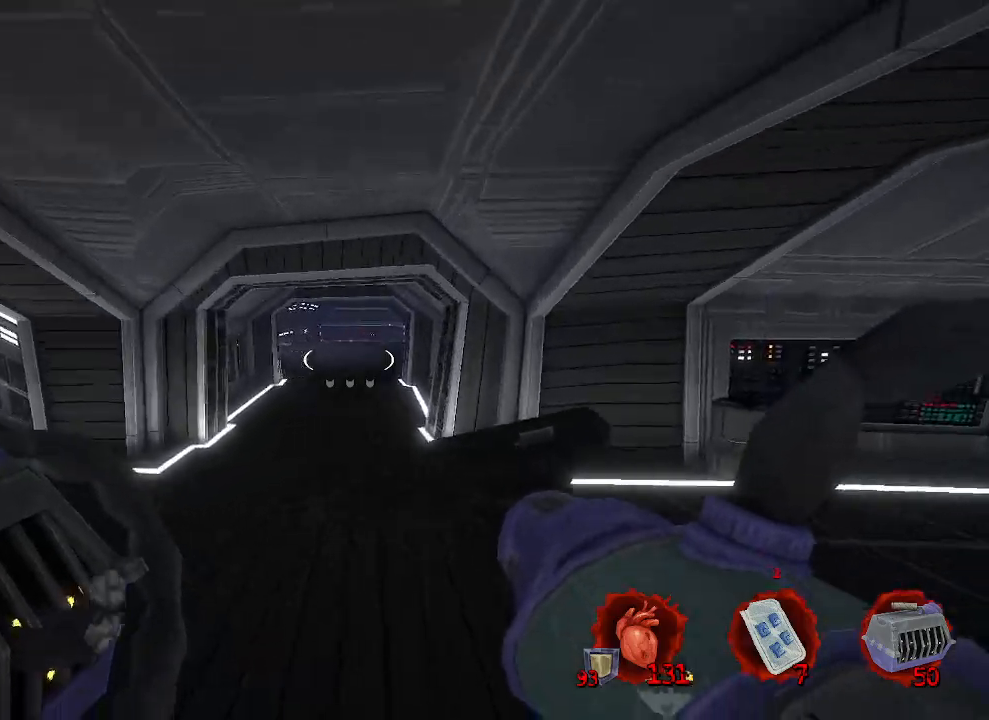
{"keys": ["d", "space", "z"], "mouse": [], "events": []}
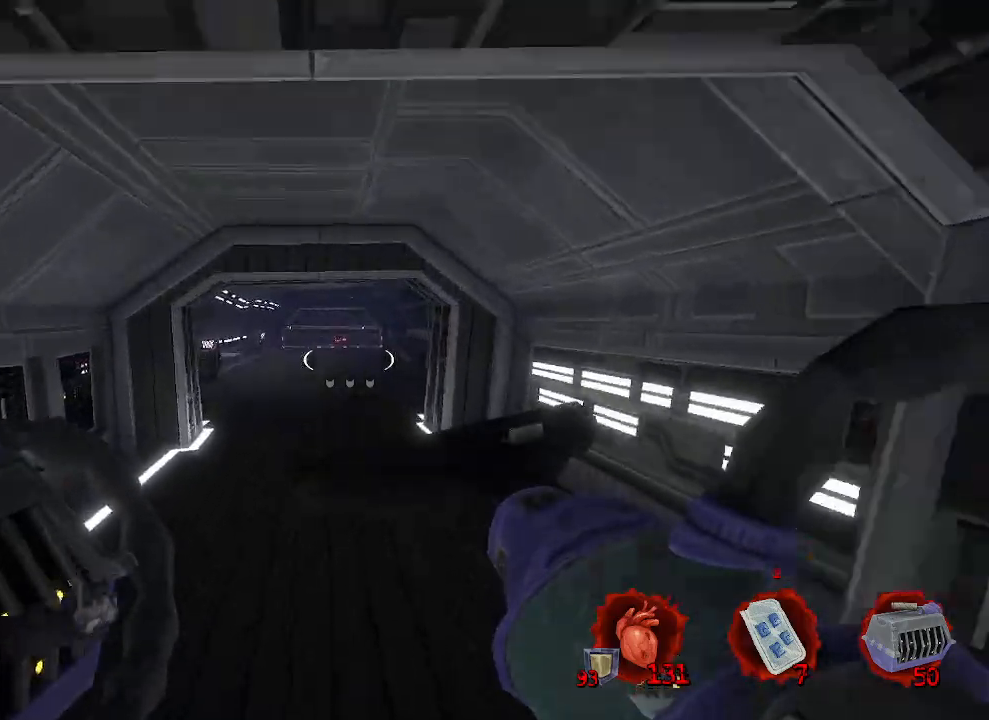
{"keys": [], "mouse": [], "events": [[50, "space", "up"], [83, "d", "up"], [266, "z", "up"]]}
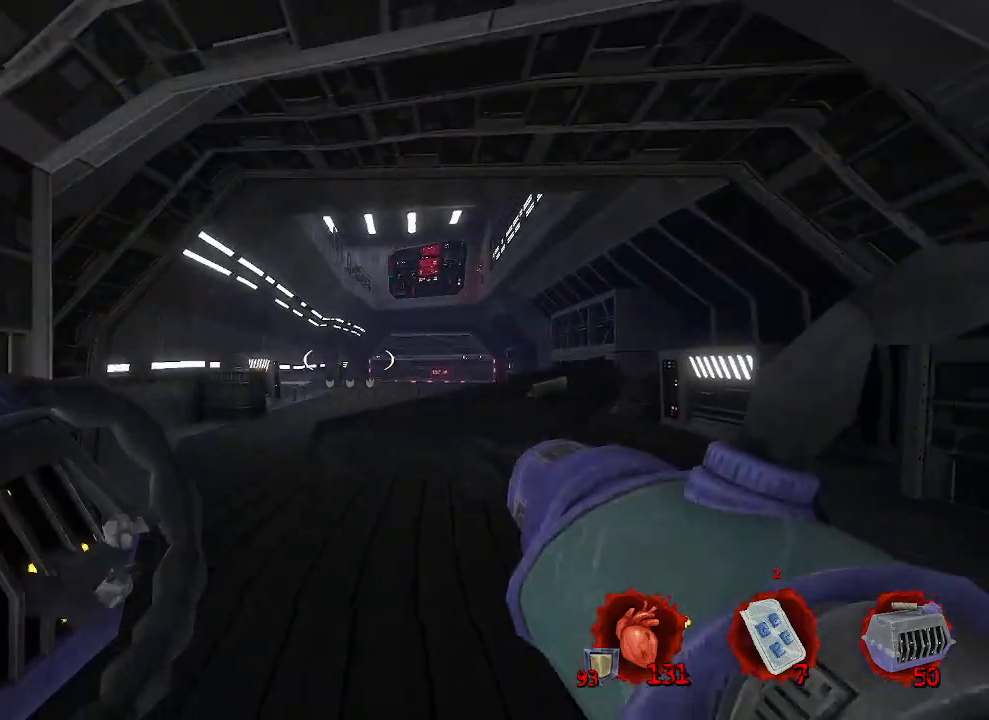
{"keys": ["d", "z"], "mouse": [], "events": [[300, "z", "down"], [333, "d", "down"]]}
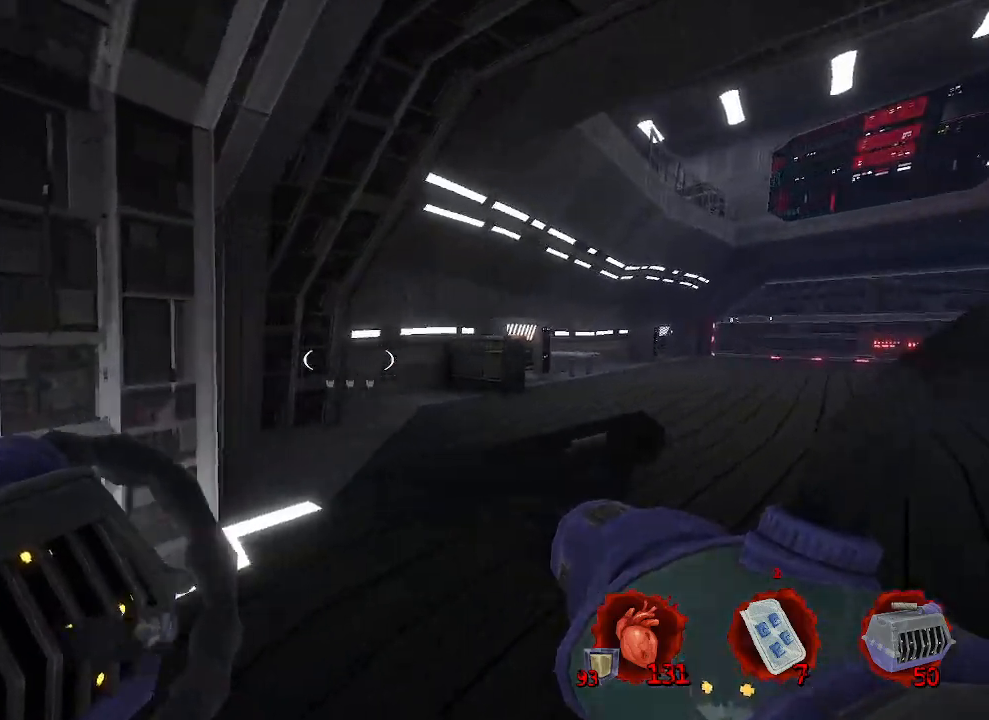
{"keys": ["q"], "mouse": [], "events": [[350, "d", "up"], [350, "q", "down"], [500, "z", "up"]]}
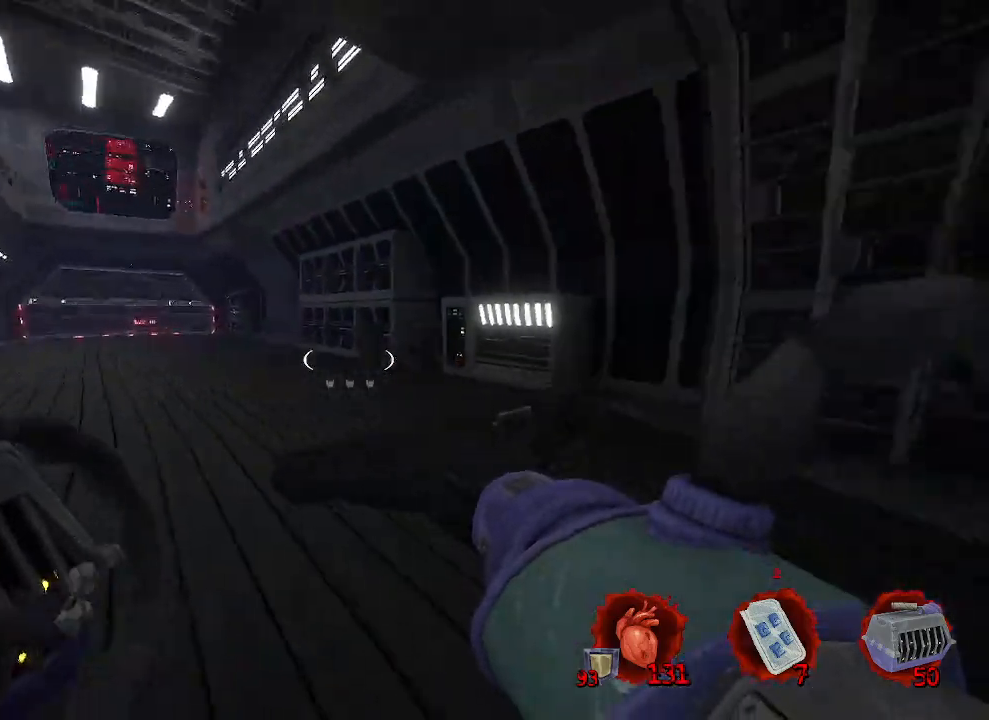
{"keys": ["q", "z"], "mouse": [], "events": [[366, "z", "down"]]}
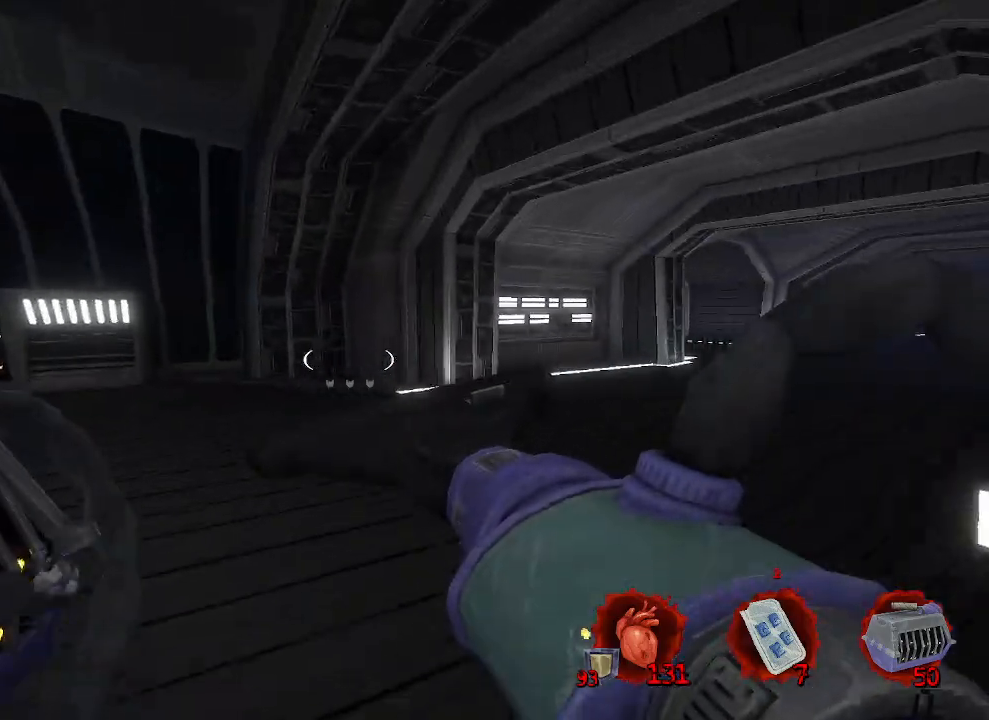
{"keys": ["d", "s"], "mouse": [], "events": [[50, "q", "up"], [233, "q", "down"], [283, "z", "up"], [433, "s", "down"], [483, "d", "down"], [483, "q", "up"]]}